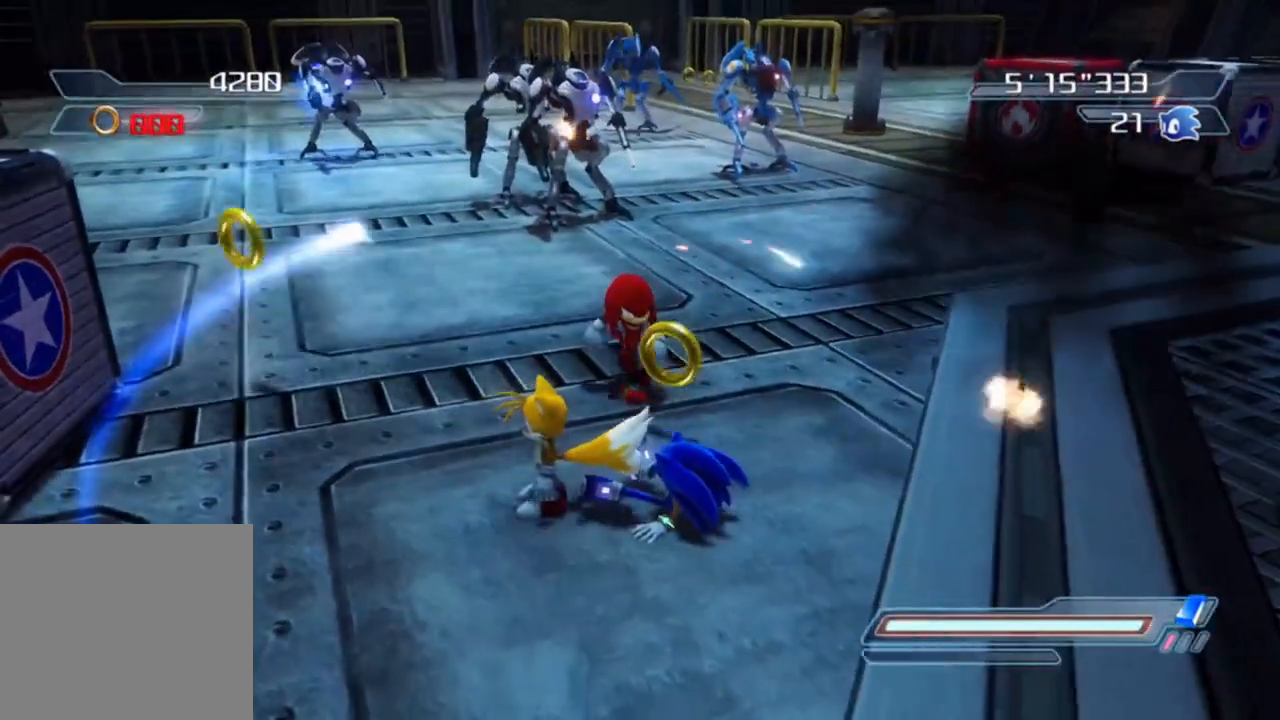
Gameplay with a controller (Xbox layout); each line is a JSON object with the inputs held at the frame after it. "events" lists button and stick changes between this image and that frame as [ms after this image, input, new state], when the widget could be followed in between.
{"buttons": [], "left_stick": "up-right", "right_stick": "center", "events": [[217, "left_stick", "up-right"]]}
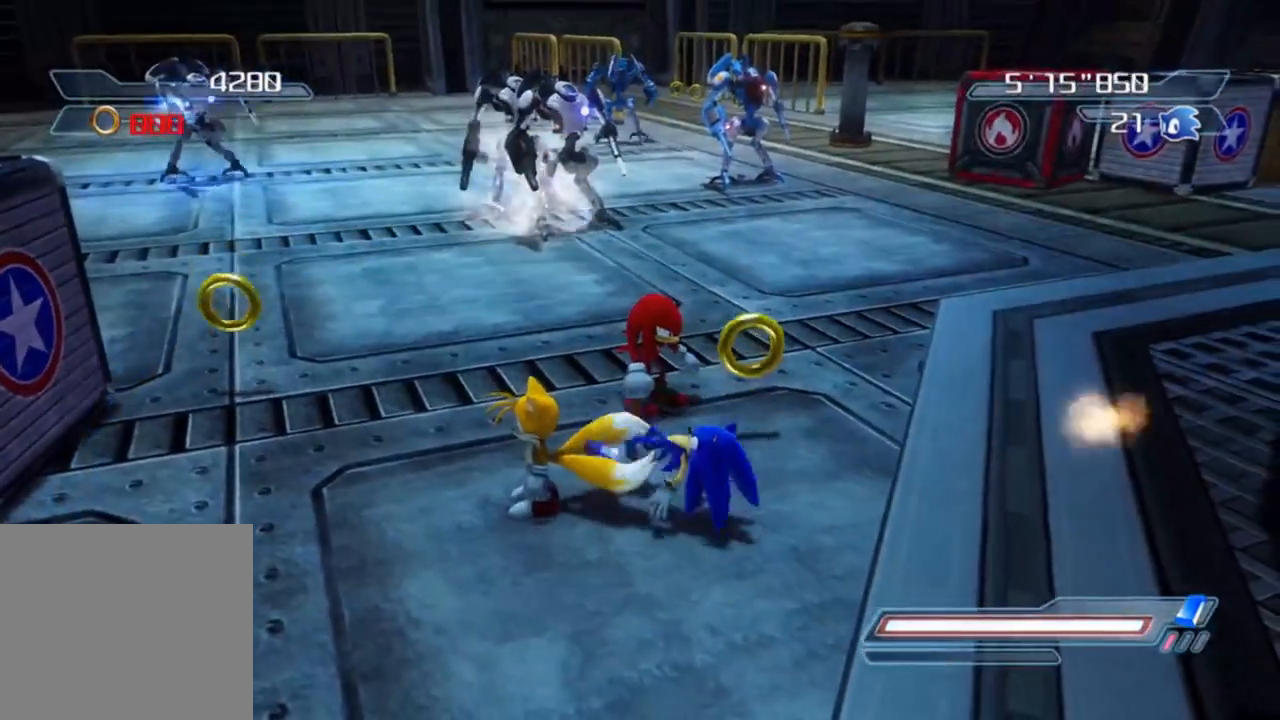
{"buttons": [], "left_stick": "up-right", "right_stick": "right", "events": [[267, "right_stick", "right"]]}
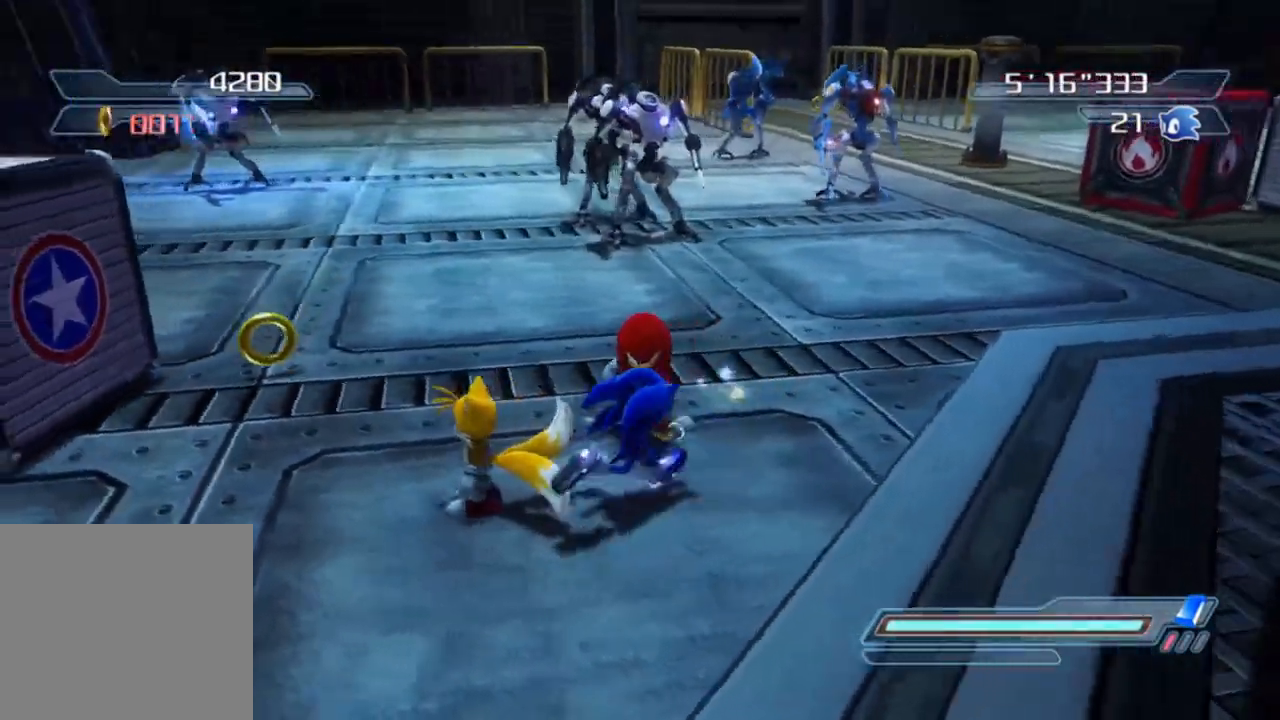
{"buttons": ["A"], "left_stick": "up", "right_stick": "center", "events": [[50, "right_stick", "center"], [350, "left_stick", "up"], [383, "A", "down"]]}
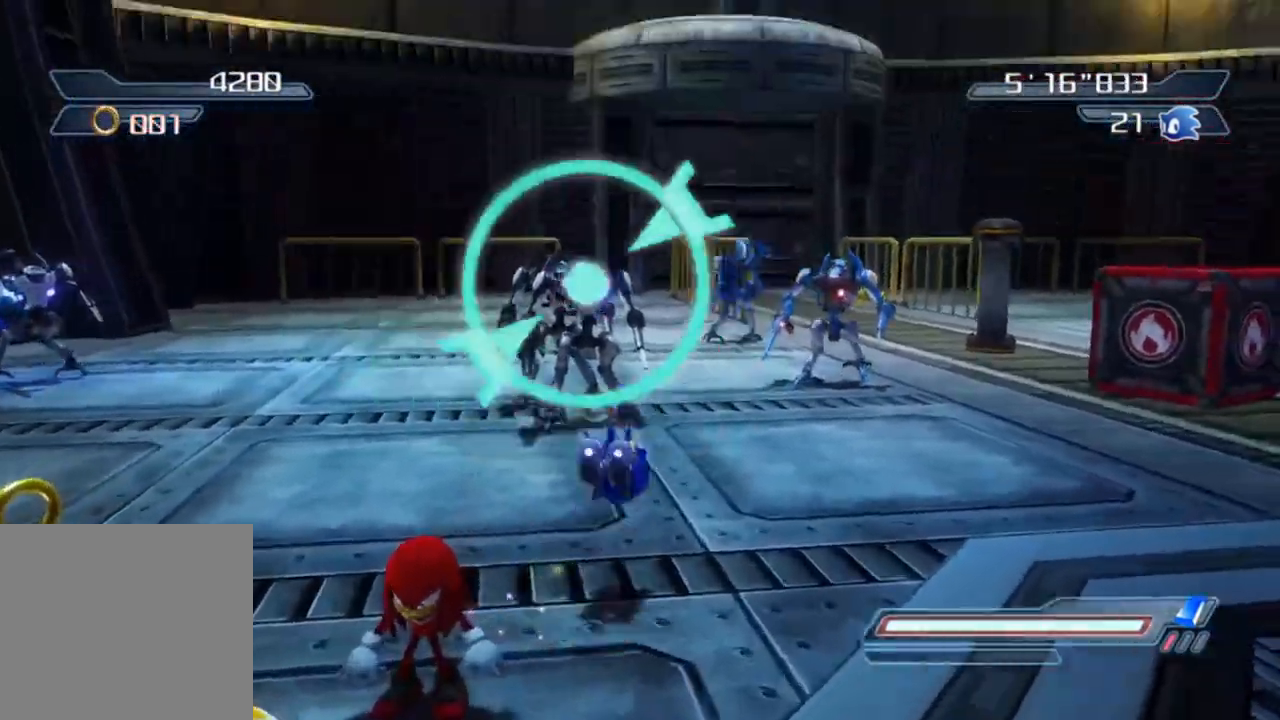
{"buttons": ["A"], "left_stick": "up-left", "right_stick": "center", "events": [[17, "A", "up"], [200, "A", "down"], [233, "left_stick", "up-left"], [317, "A", "up"], [483, "A", "down"]]}
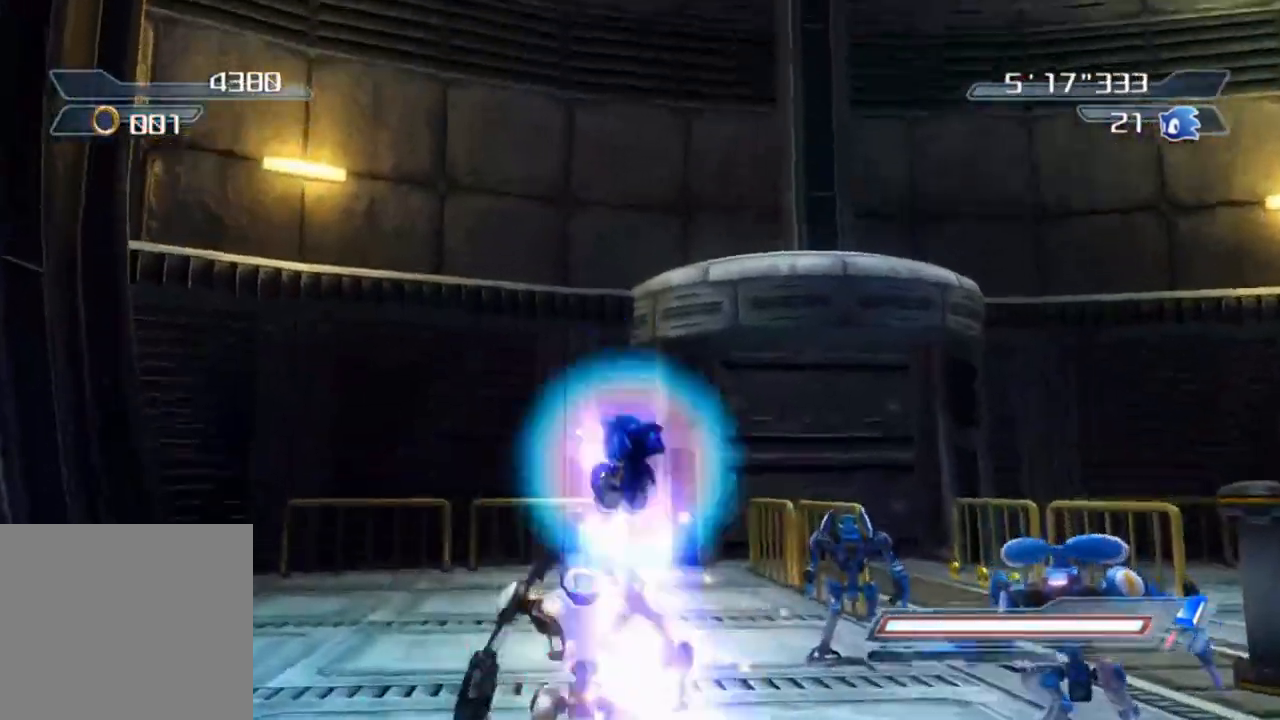
{"buttons": [], "left_stick": "down", "right_stick": "right", "events": [[67, "A", "up"], [150, "left_stick", "up-right"], [217, "left_stick", "down-right"], [367, "left_stick", "down"], [500, "right_stick", "right"]]}
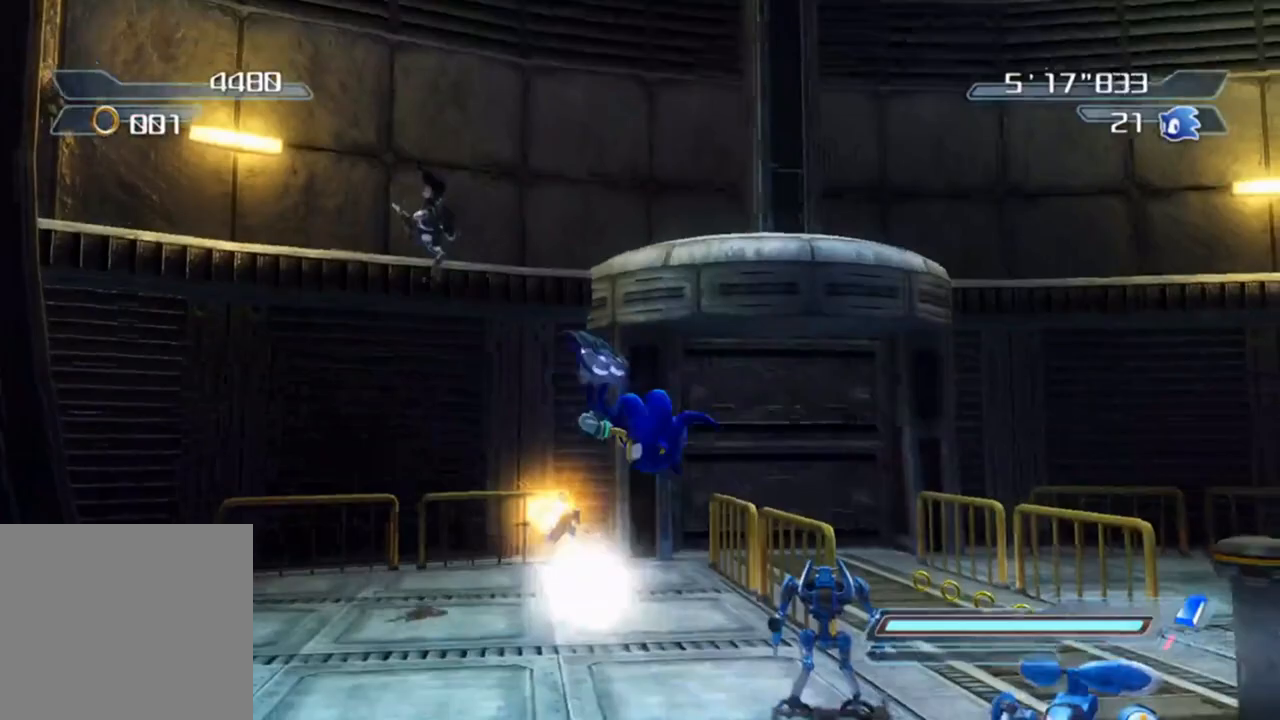
{"buttons": [], "left_stick": "down-right", "right_stick": "up-right", "events": [[83, "left_stick", "down-right"], [300, "right_stick", "center"], [450, "right_stick", "up-right"]]}
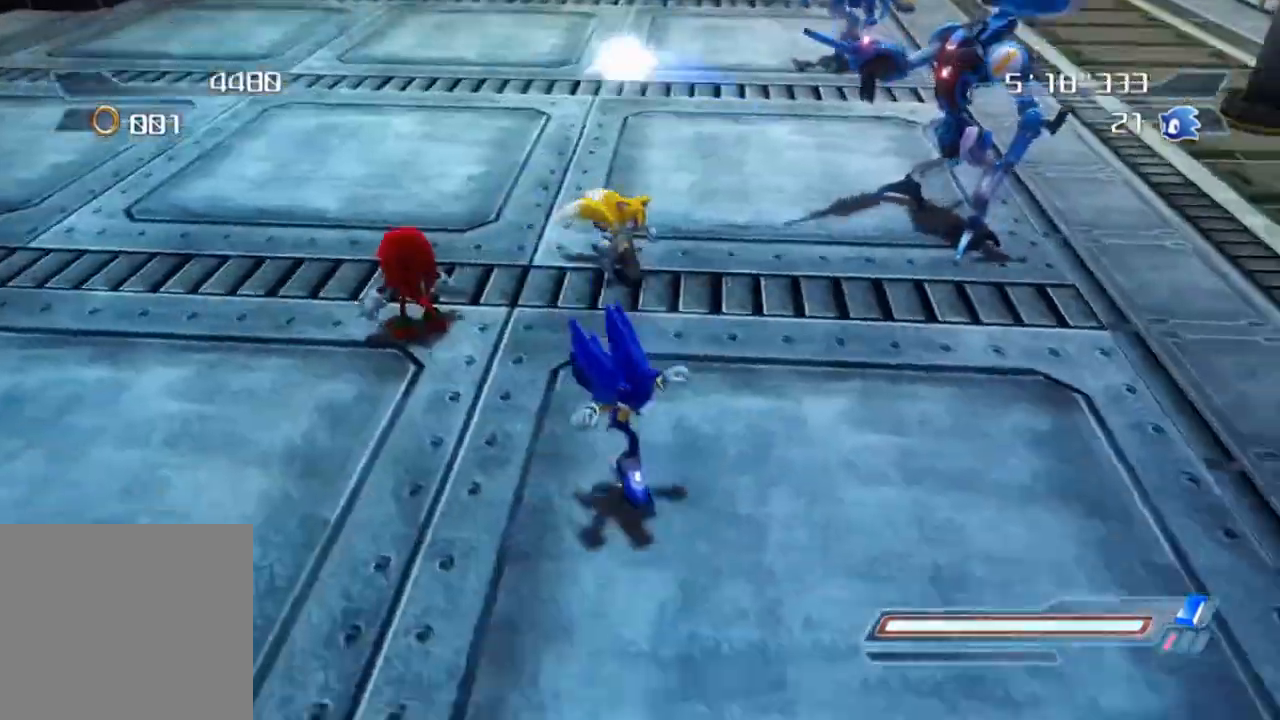
{"buttons": [], "left_stick": "up-right", "right_stick": "up-right", "events": [[150, "right_stick", "center"], [250, "left_stick", "center"], [300, "right_stick", "up-right"], [417, "left_stick", "right"], [467, "left_stick", "up-right"]]}
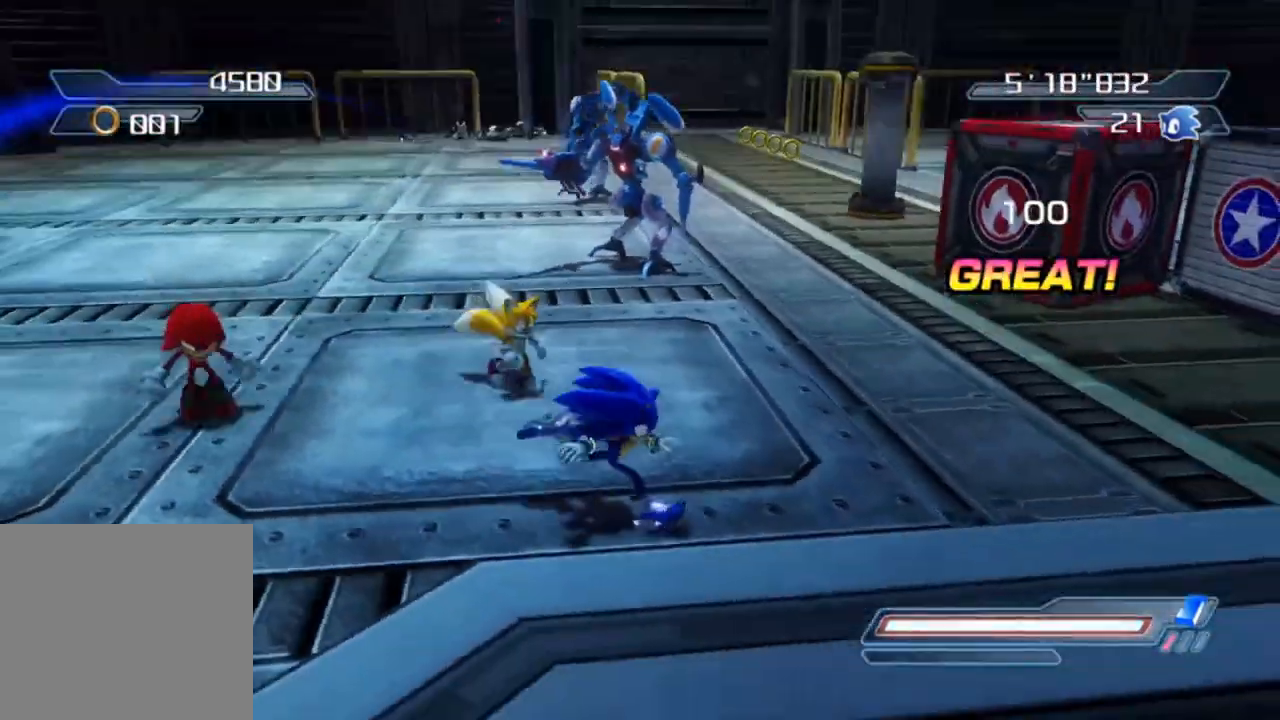
{"buttons": [], "left_stick": "center", "right_stick": "center", "events": [[17, "right_stick", "center"], [67, "right_stick", "right"], [133, "left_stick", "up"], [217, "right_stick", "center"], [333, "left_stick", "center"]]}
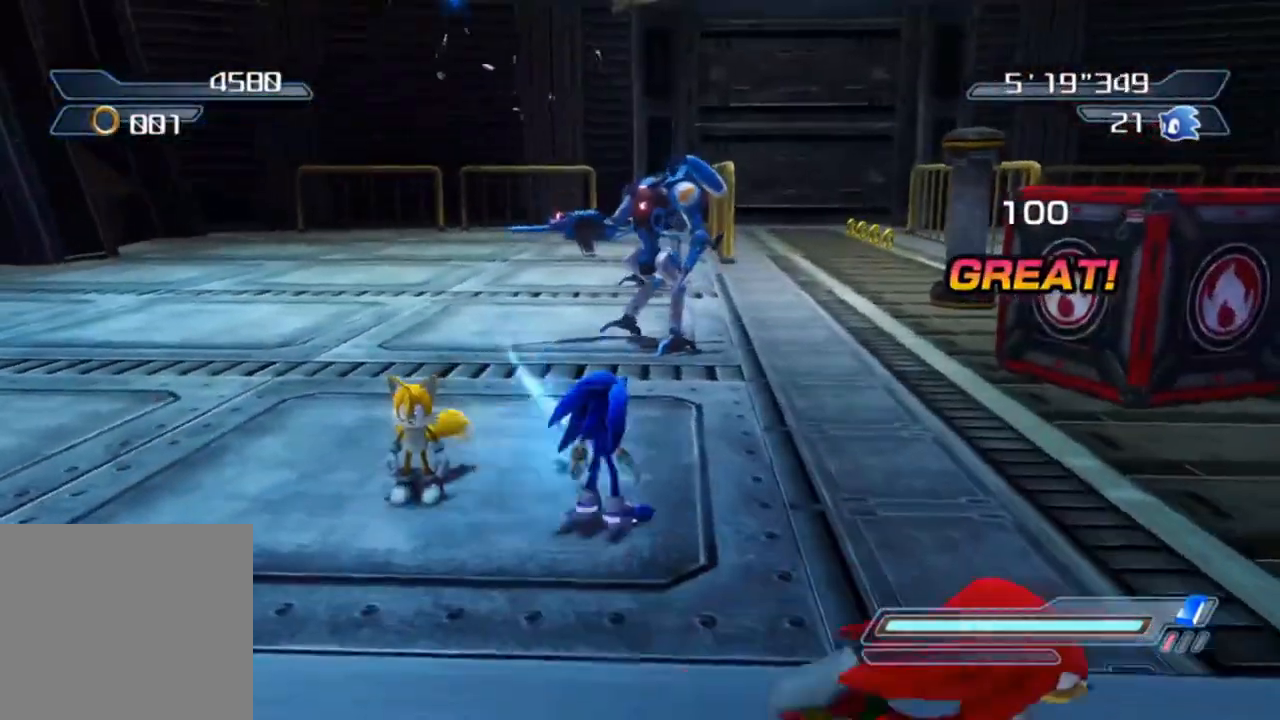
{"buttons": [], "left_stick": "right", "right_stick": "center", "events": [[350, "left_stick", "right"]]}
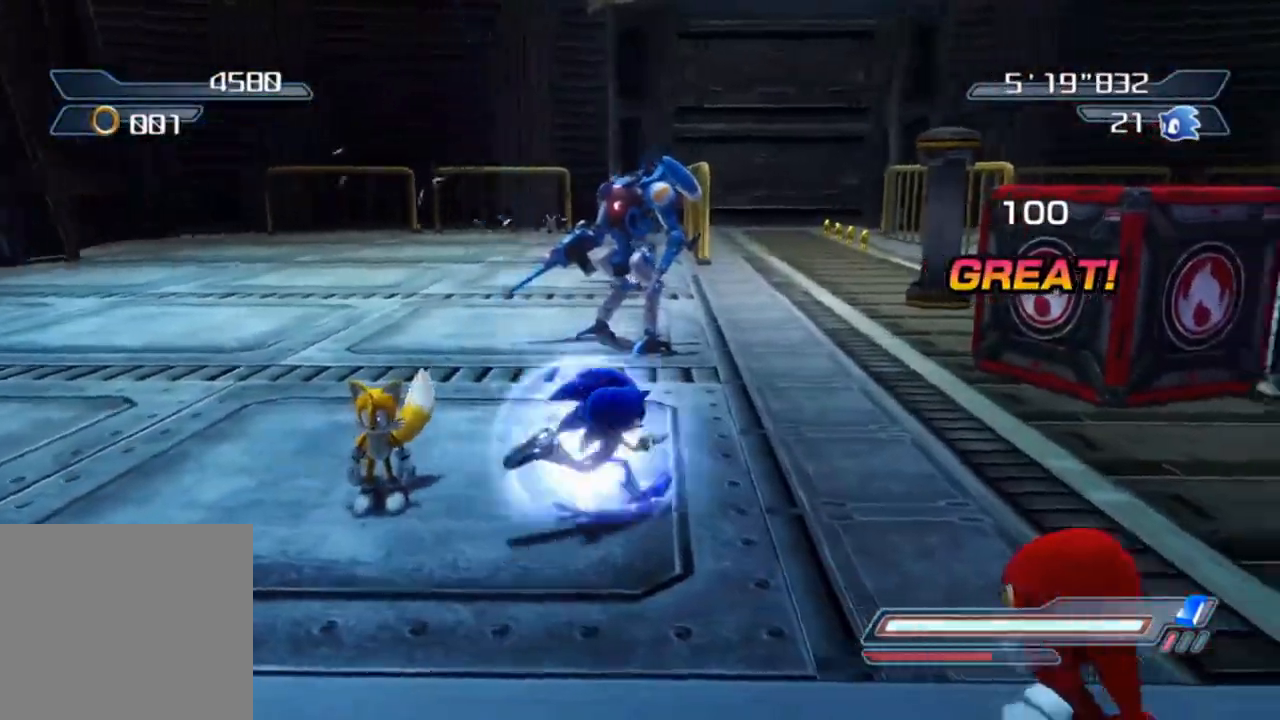
{"buttons": ["A"], "left_stick": "up", "right_stick": "center", "events": [[133, "left_stick", "center"], [300, "left_stick", "up-right"], [467, "left_stick", "up"], [483, "A", "down"]]}
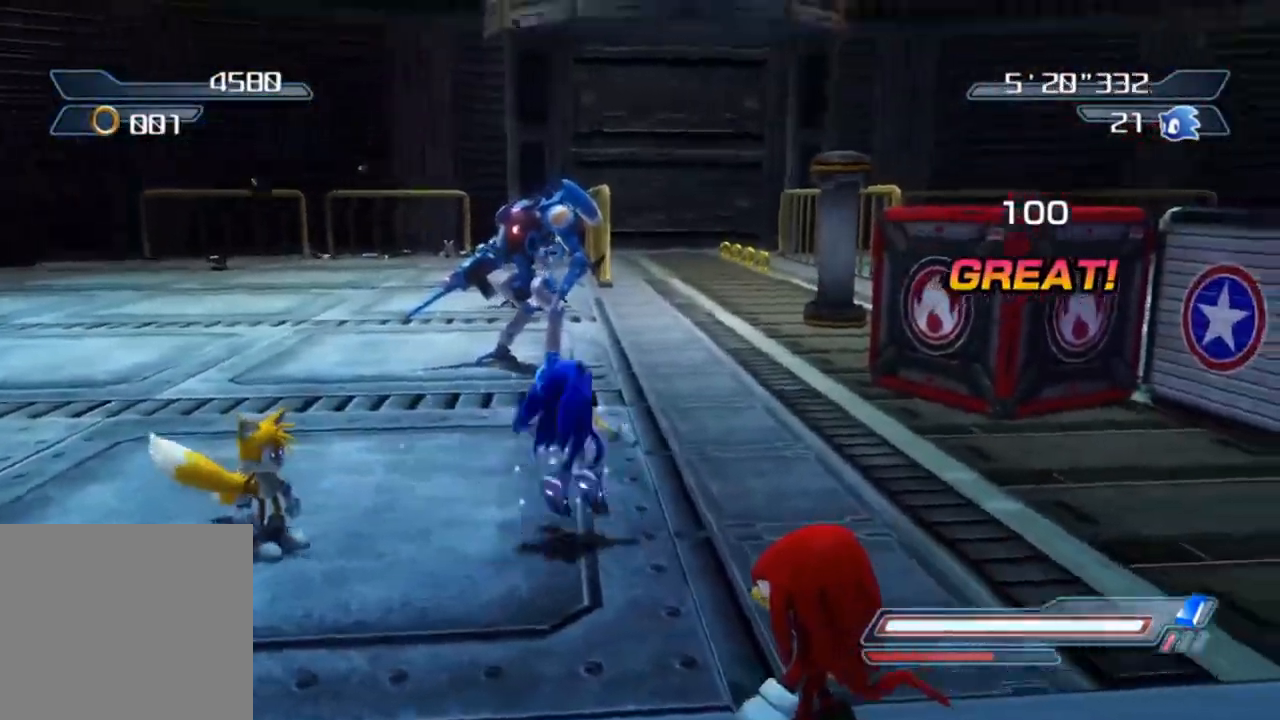
{"buttons": [], "left_stick": "down-right", "right_stick": "left", "events": [[67, "A", "up"], [150, "A", "down"], [250, "A", "up"], [300, "left_stick", "right"], [367, "left_stick", "down-right"], [450, "right_stick", "left"]]}
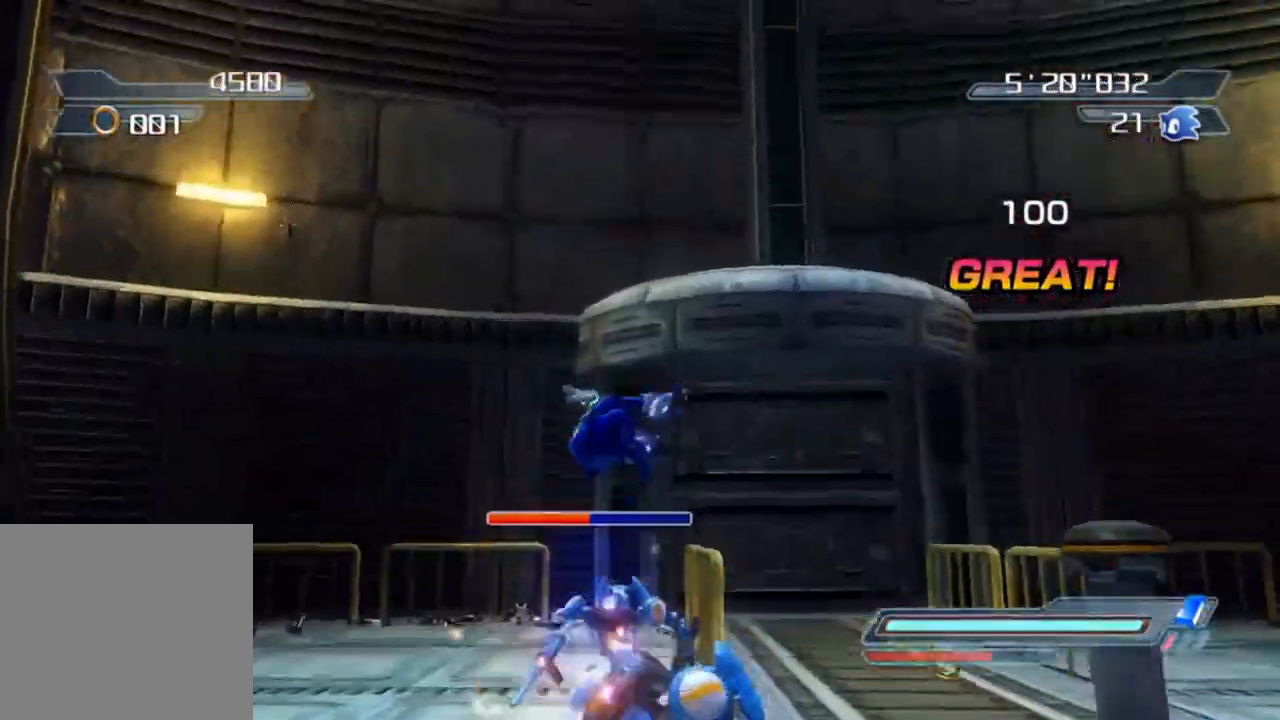
{"buttons": [], "left_stick": "up-right", "right_stick": "center", "events": [[450, "left_stick", "up-right"], [483, "right_stick", "center"]]}
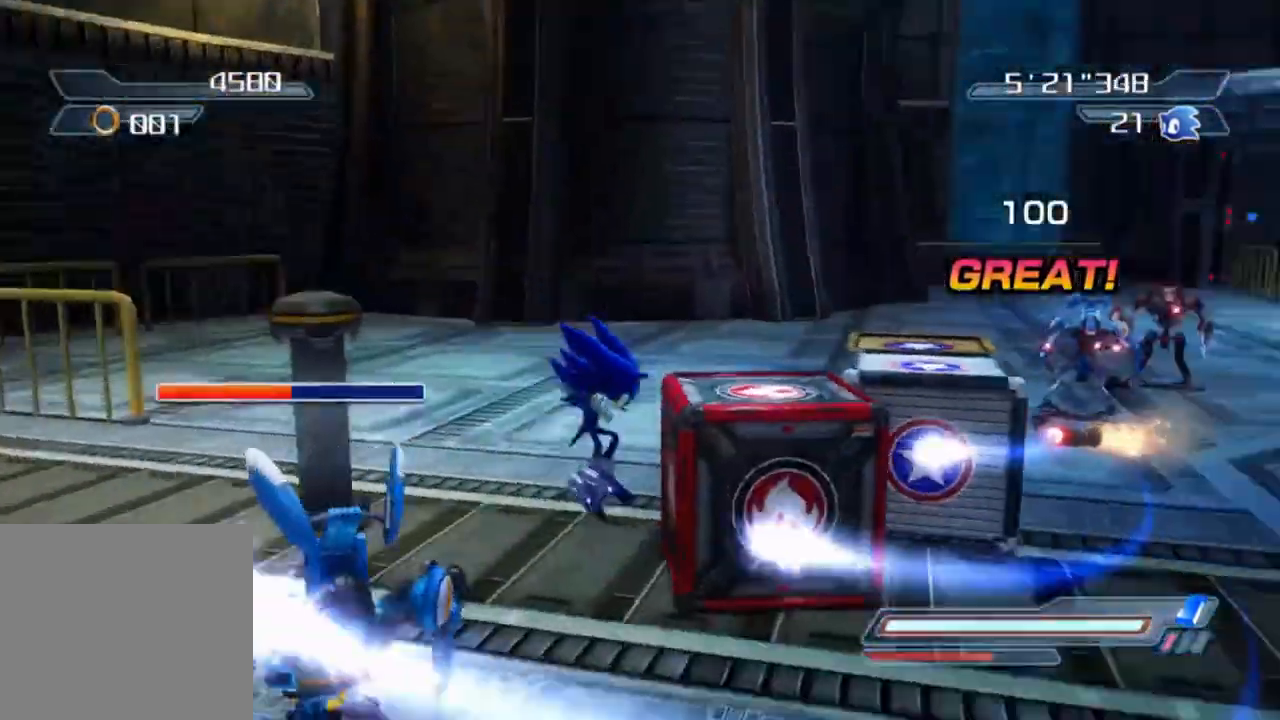
{"buttons": [], "left_stick": "down-left", "right_stick": "center", "events": [[17, "left_stick", "up-left"], [100, "left_stick", "down-left"], [167, "left_stick", "center"], [250, "left_stick", "up"], [400, "left_stick", "down-left"]]}
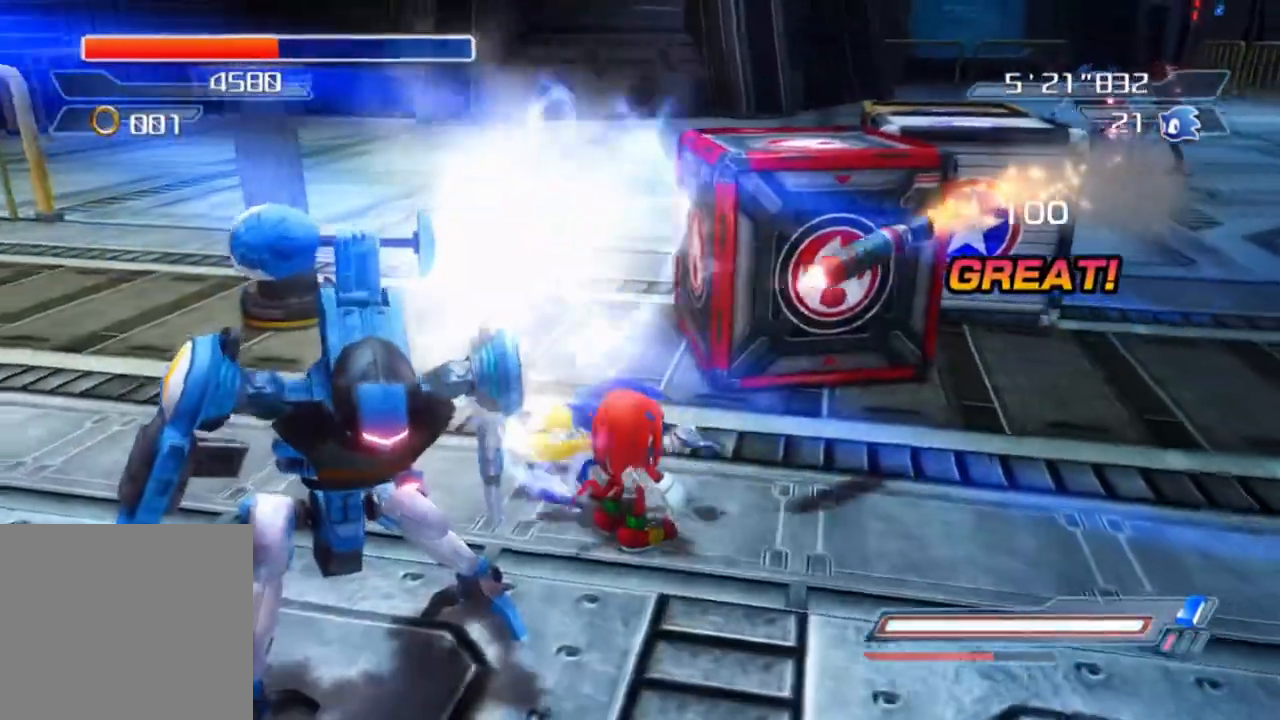
{"buttons": [], "left_stick": "down", "right_stick": "center", "events": [[50, "left_stick", "down-right"], [83, "A", "down"], [117, "A", "up"], [133, "left_stick", "right"], [317, "left_stick", "down-right"], [417, "left_stick", "down"]]}
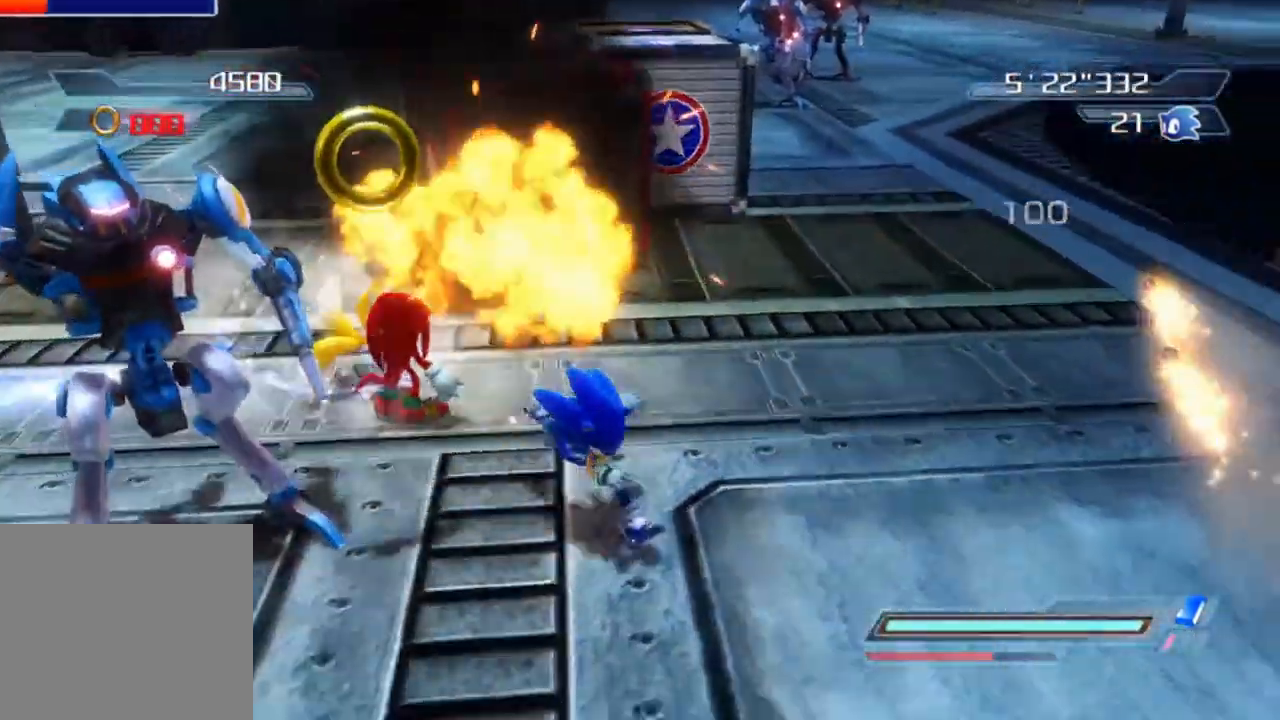
{"buttons": [], "left_stick": "down-right", "right_stick": "center", "events": [[167, "left_stick", "left"], [267, "left_stick", "up"], [350, "left_stick", "right"], [467, "left_stick", "down-right"]]}
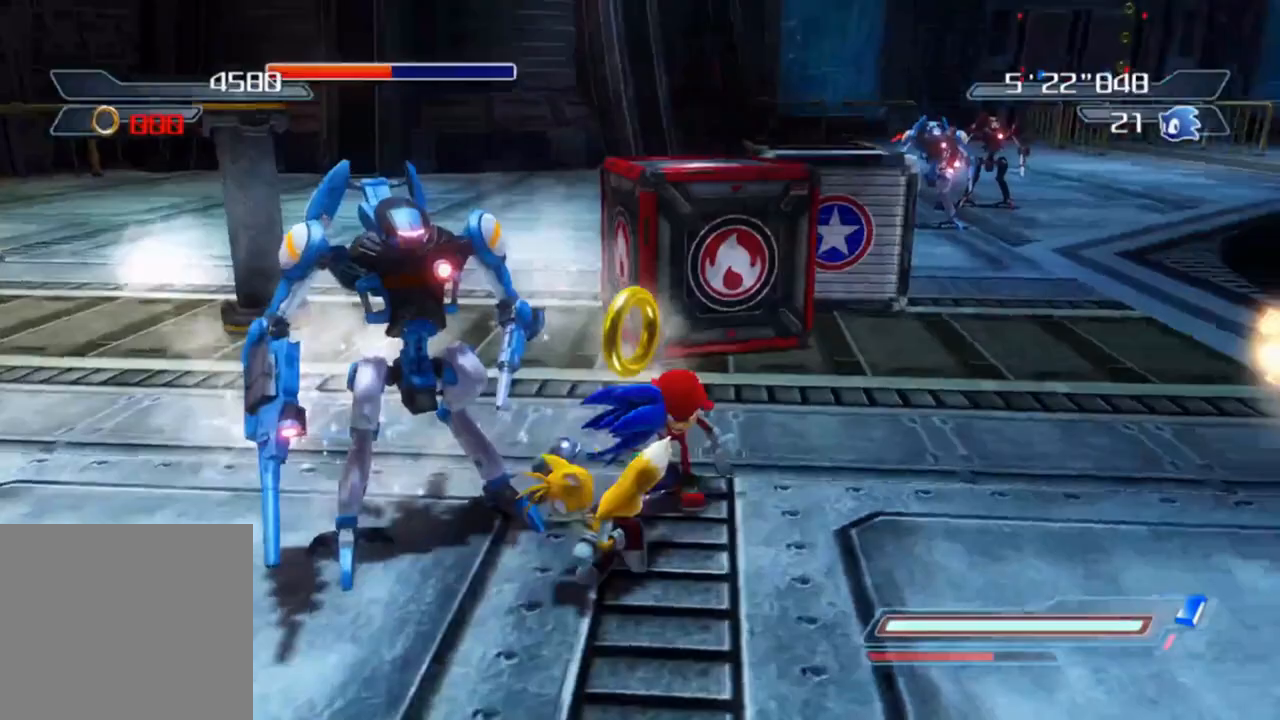
{"buttons": [], "left_stick": "down-left", "right_stick": "right", "events": [[17, "left_stick", "down"], [83, "right_stick", "down-right"], [150, "left_stick", "left"], [233, "left_stick", "up"], [283, "right_stick", "center"], [350, "left_stick", "right"], [467, "left_stick", "down-left"], [483, "right_stick", "right"]]}
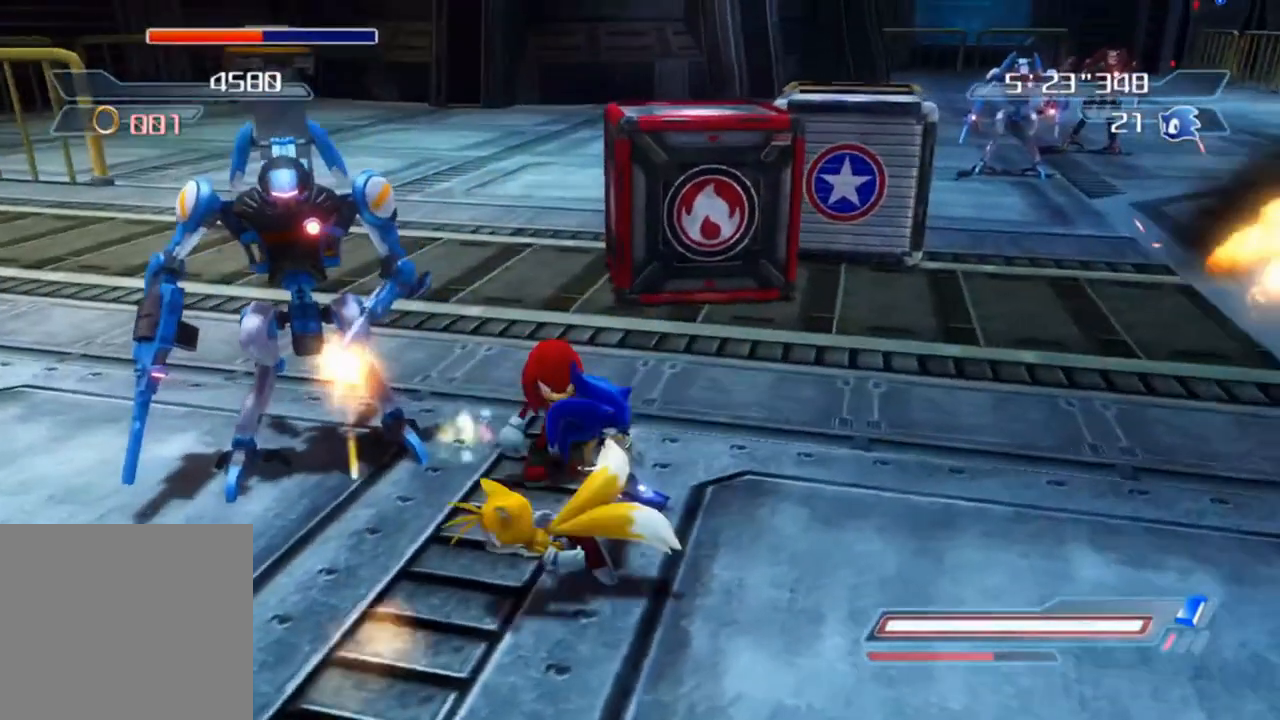
{"buttons": [], "left_stick": "up-left", "right_stick": "center", "events": [[200, "right_stick", "center"], [217, "left_stick", "up-left"], [300, "left_stick", "up-right"], [383, "A", "down"], [400, "left_stick", "up-left"], [467, "A", "up"]]}
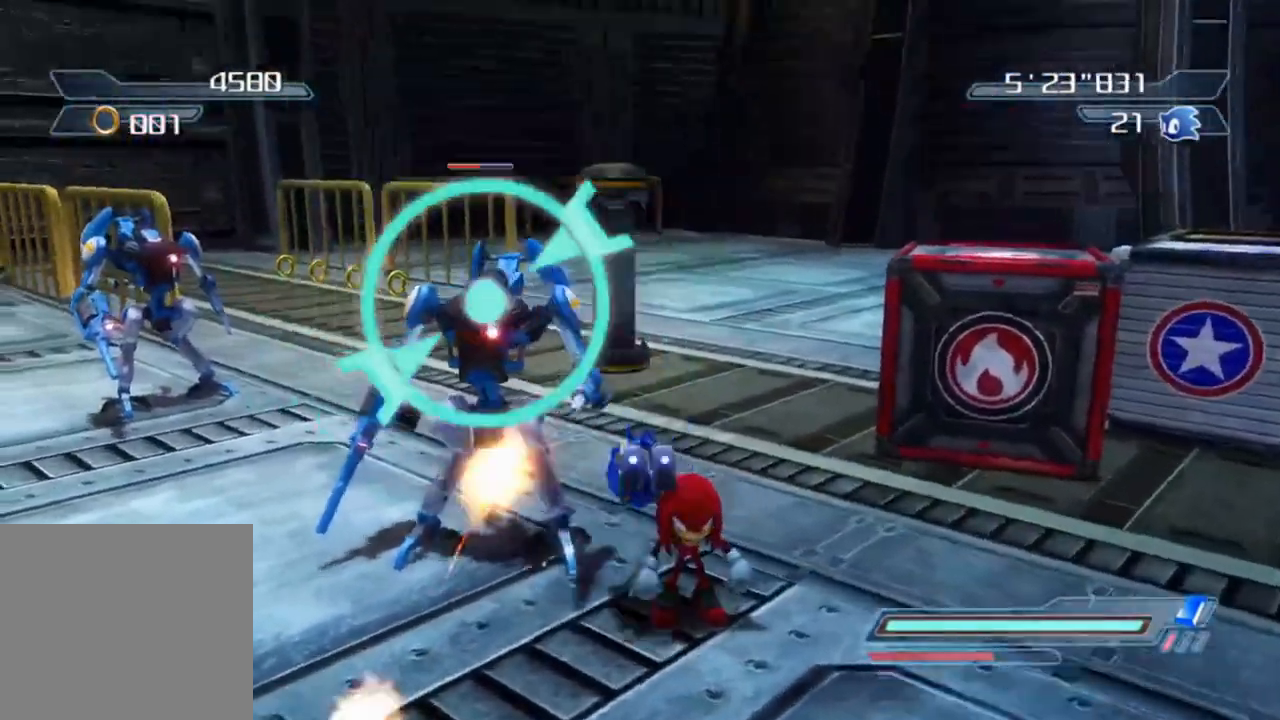
{"buttons": [], "left_stick": "down-right", "right_stick": "left", "events": [[33, "A", "down"], [150, "A", "up"], [150, "left_stick", "up-right"], [250, "left_stick", "down-right"], [417, "right_stick", "left"]]}
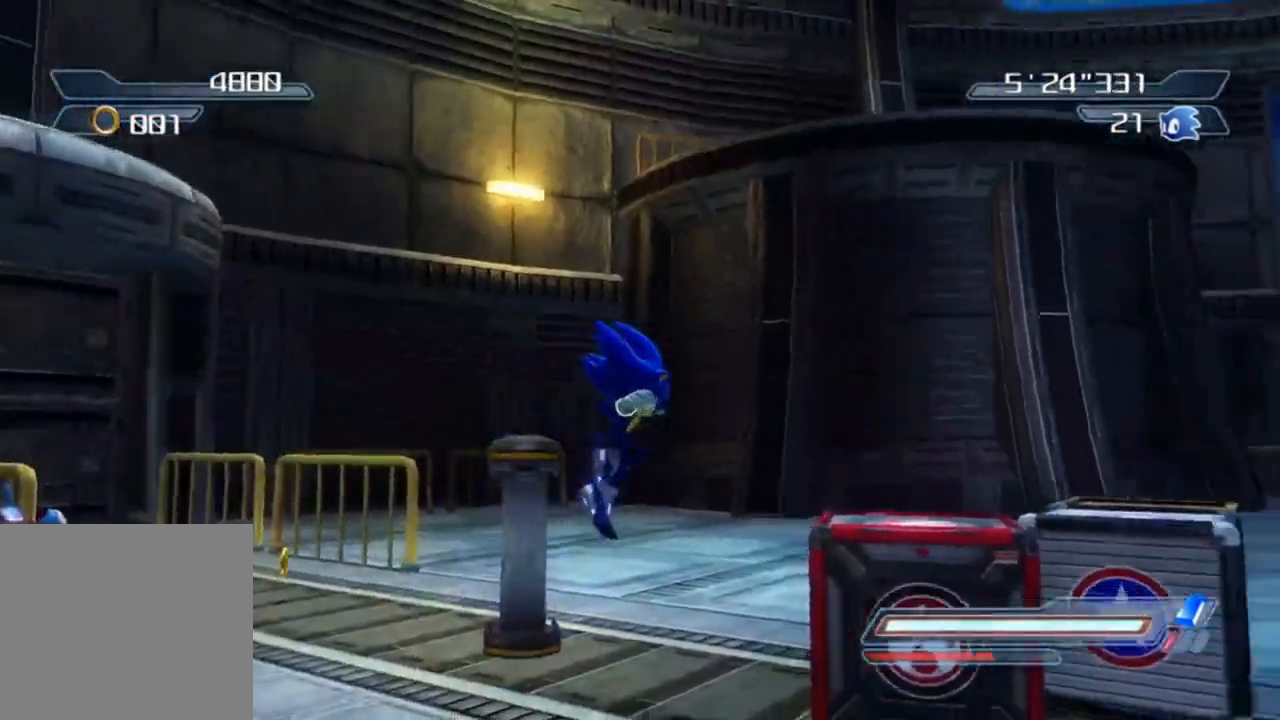
{"buttons": [], "left_stick": "right", "right_stick": "center", "events": [[167, "left_stick", "right"], [217, "right_stick", "center"]]}
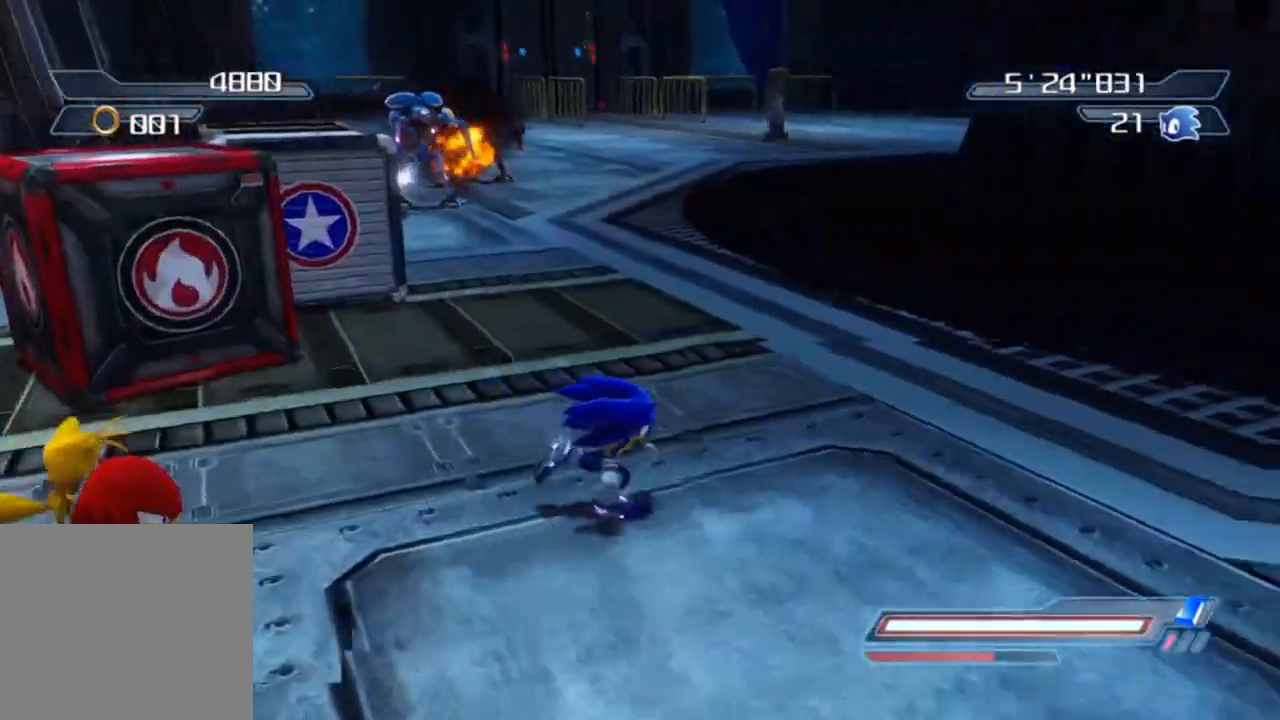
{"buttons": [], "left_stick": "up-right", "right_stick": "center", "events": [[33, "left_stick", "center"], [217, "left_stick", "right"], [317, "left_stick", "up-right"]]}
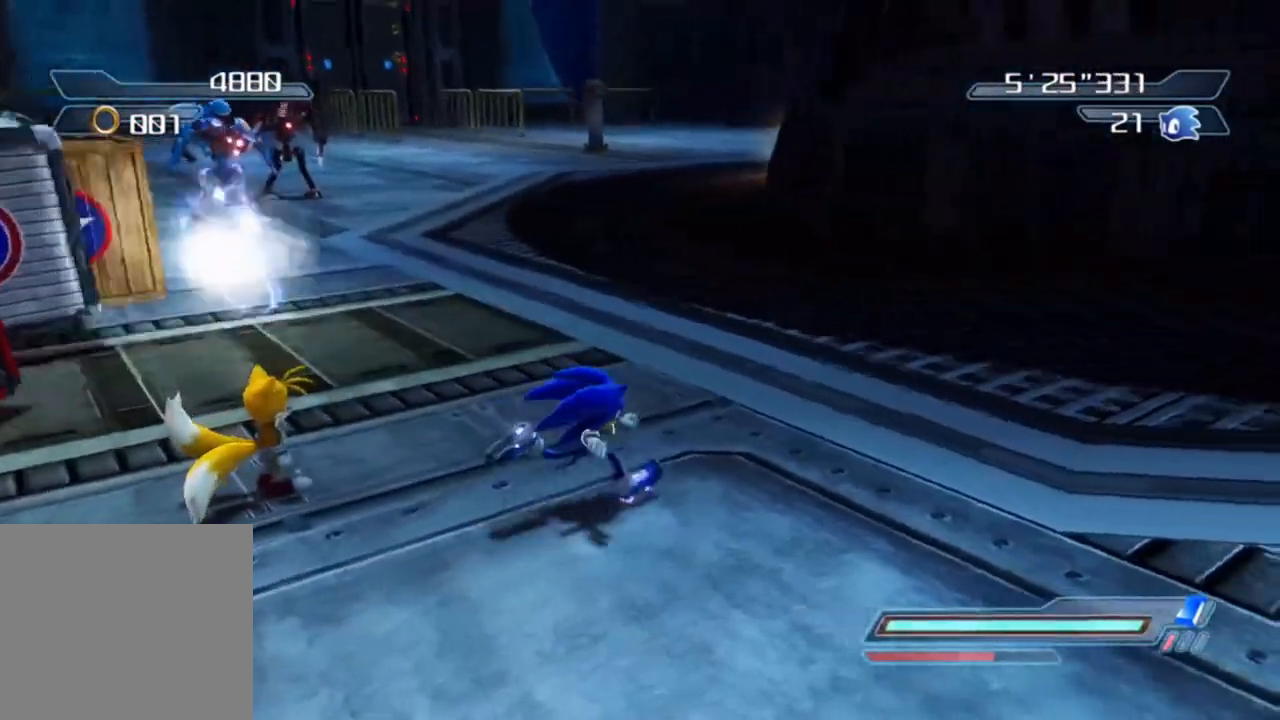
{"buttons": [], "left_stick": "up", "right_stick": "center", "events": [[17, "left_stick", "up"]]}
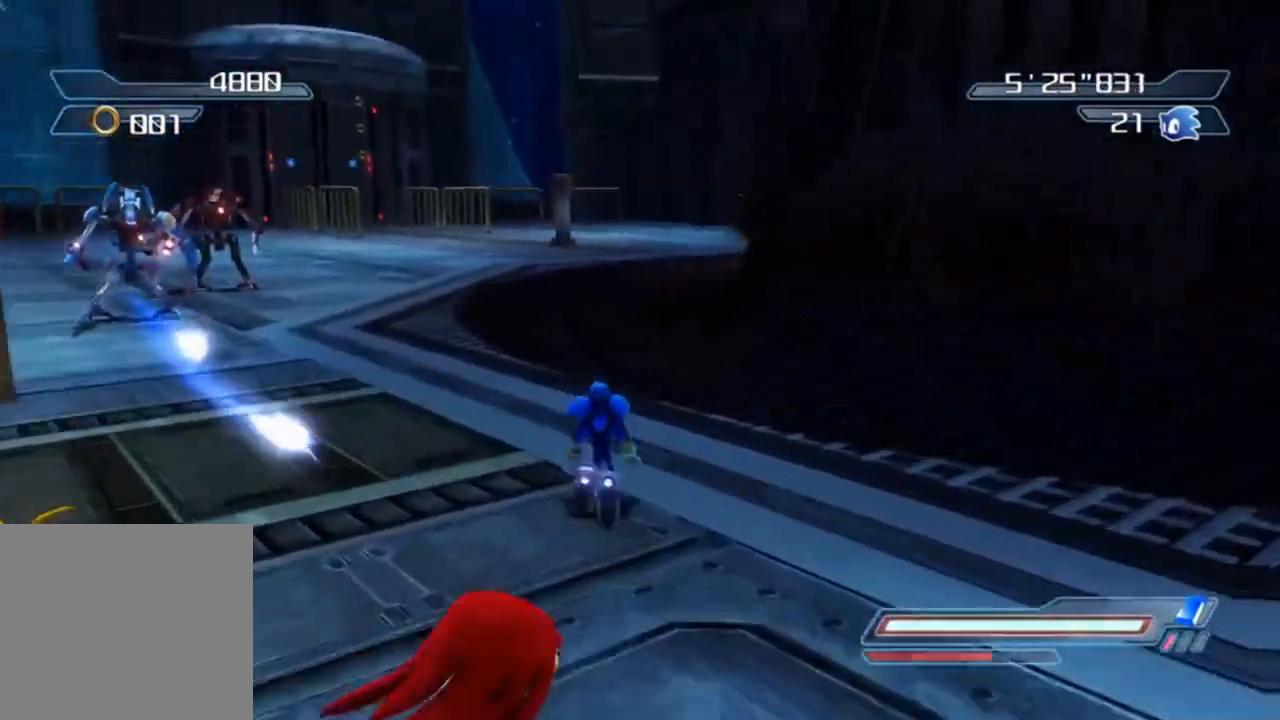
{"buttons": [], "left_stick": "up", "right_stick": "center", "events": []}
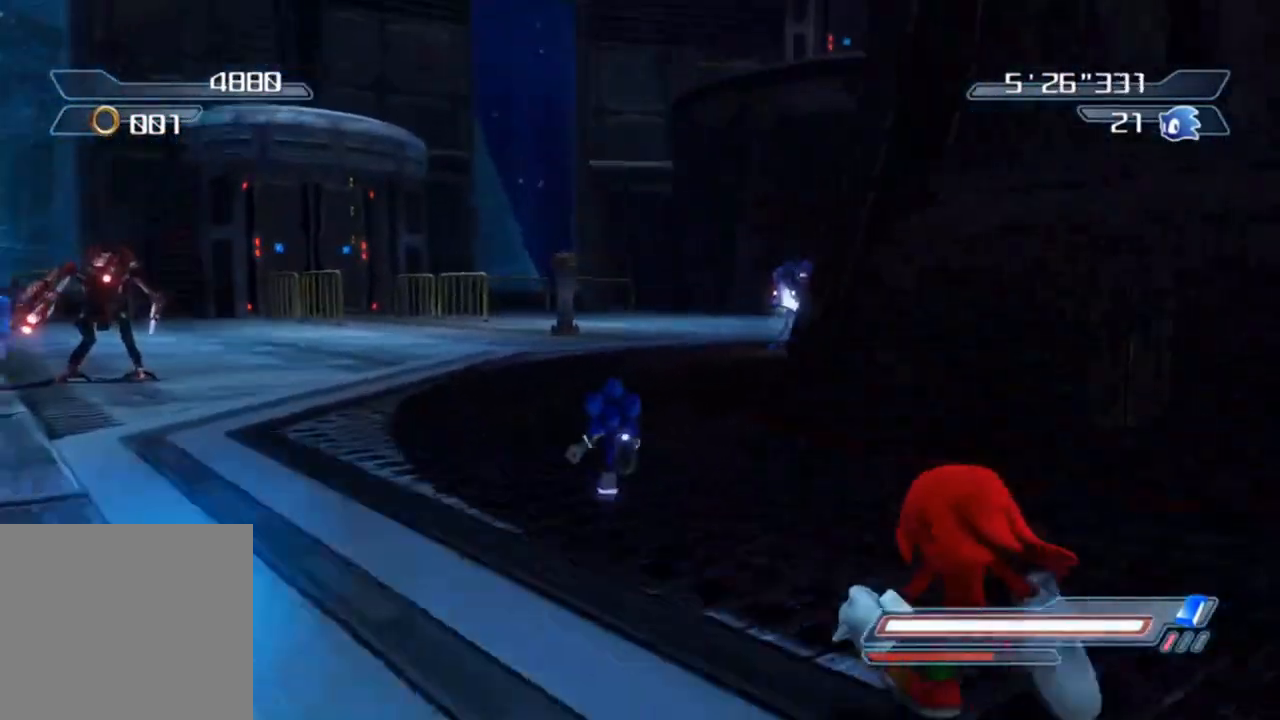
{"buttons": [], "left_stick": "up-left", "right_stick": "center", "events": [[300, "left_stick", "center"], [467, "left_stick", "up-left"]]}
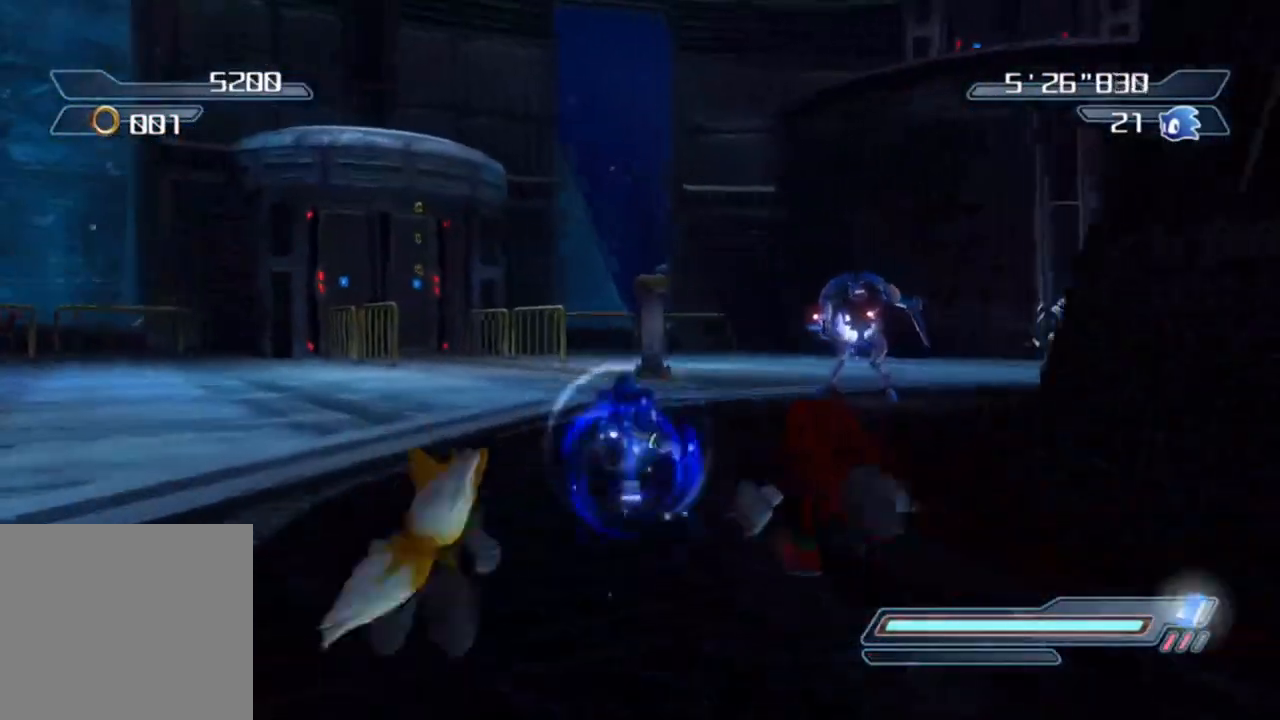
{"buttons": [], "left_stick": "up", "right_stick": "center", "events": [[450, "left_stick", "up"]]}
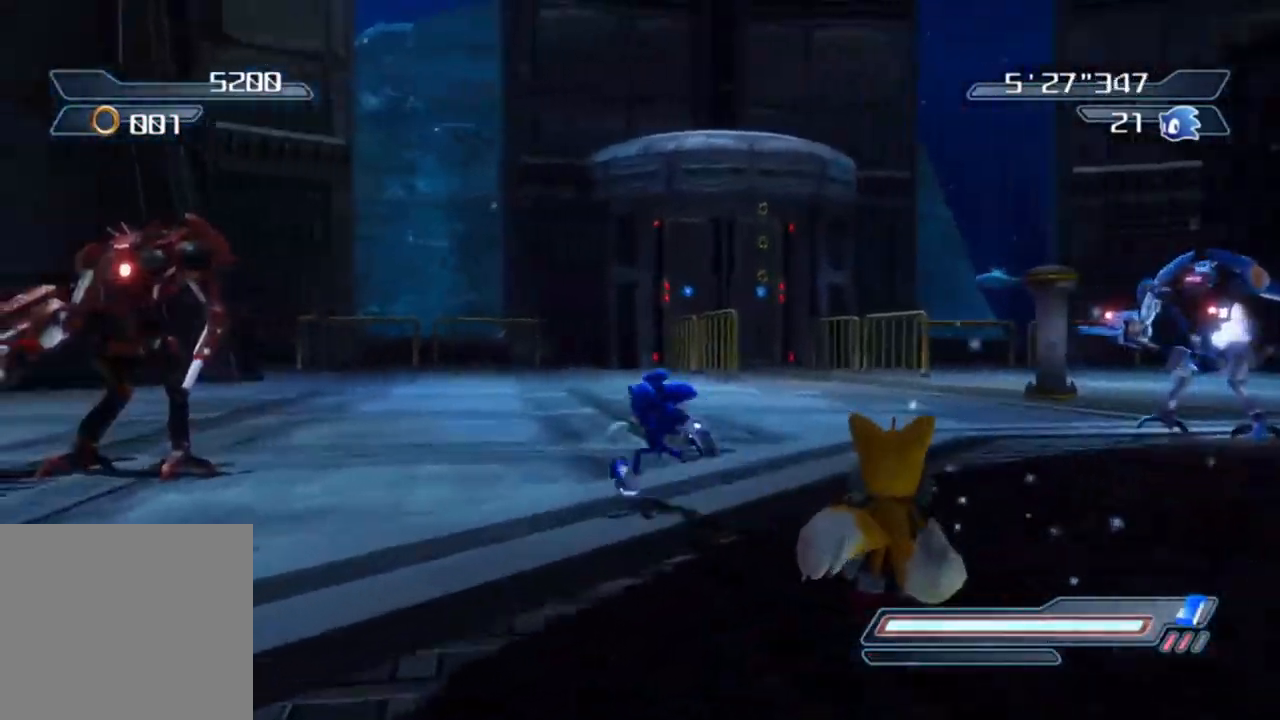
{"buttons": [], "left_stick": "center", "right_stick": "left", "events": [[33, "R2", "down"], [183, "left_stick", "up-right"], [233, "R2", "up"], [367, "left_stick", "center"], [383, "right_stick", "left"]]}
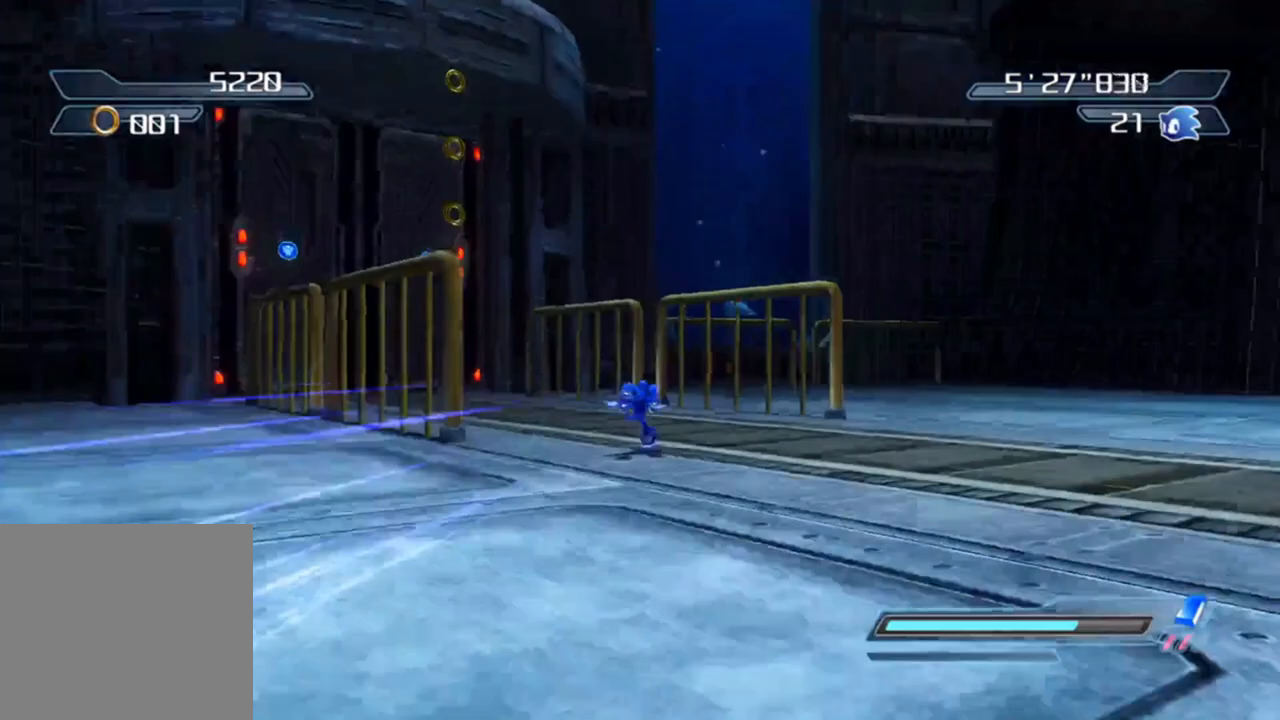
{"buttons": [], "left_stick": "down-right", "right_stick": "left", "events": [[83, "right_stick", "center"], [283, "left_stick", "right"], [400, "right_stick", "left"], [417, "left_stick", "down-right"]]}
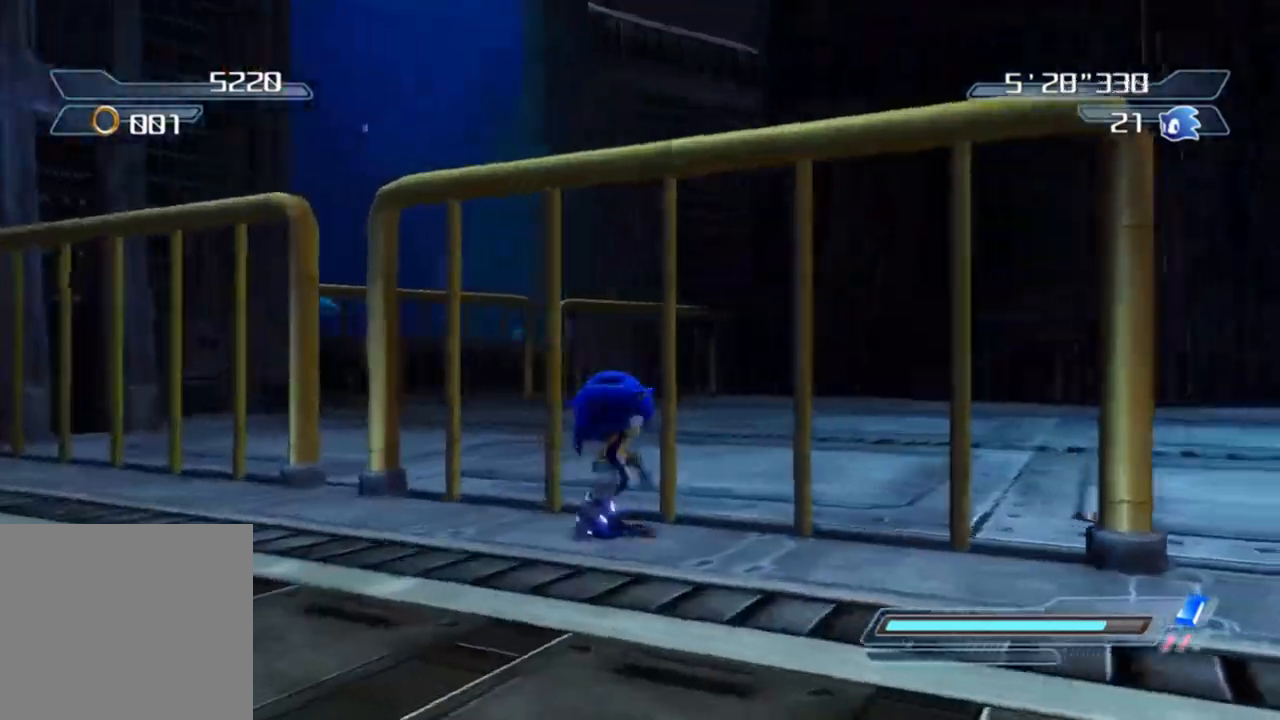
{"buttons": [], "left_stick": "right", "right_stick": "center", "events": [[150, "right_stick", "center"], [350, "left_stick", "right"]]}
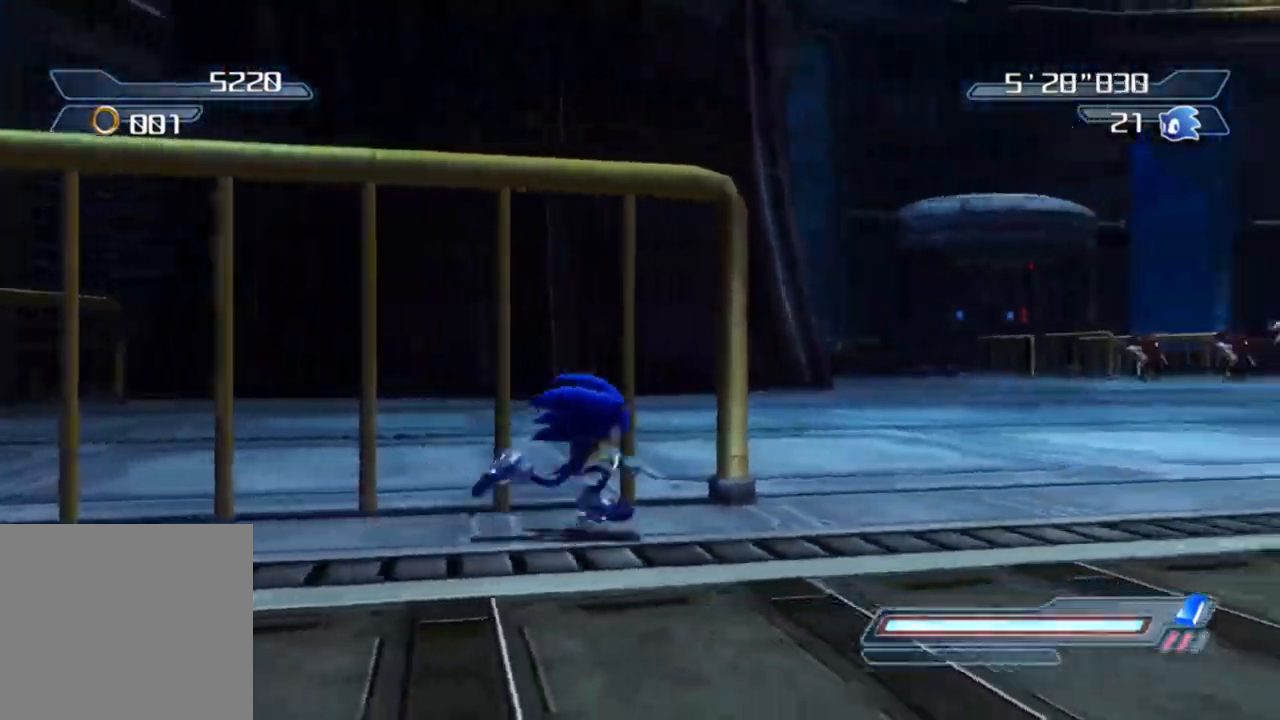
{"buttons": [], "left_stick": "up", "right_stick": "center", "events": [[267, "left_stick", "up"]]}
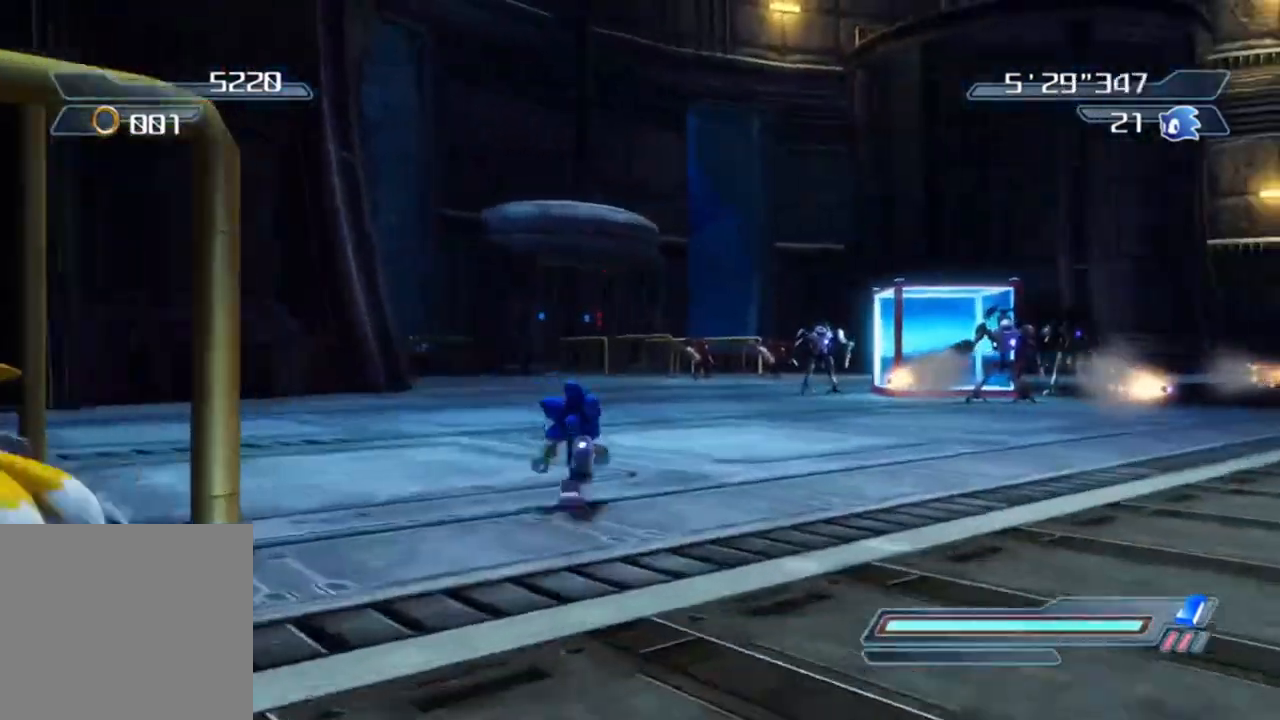
{"buttons": [], "left_stick": "right", "right_stick": "left", "events": [[117, "R2", "down"], [483, "left_stick", "right"], [500, "R2", "up"], [500, "right_stick", "left"]]}
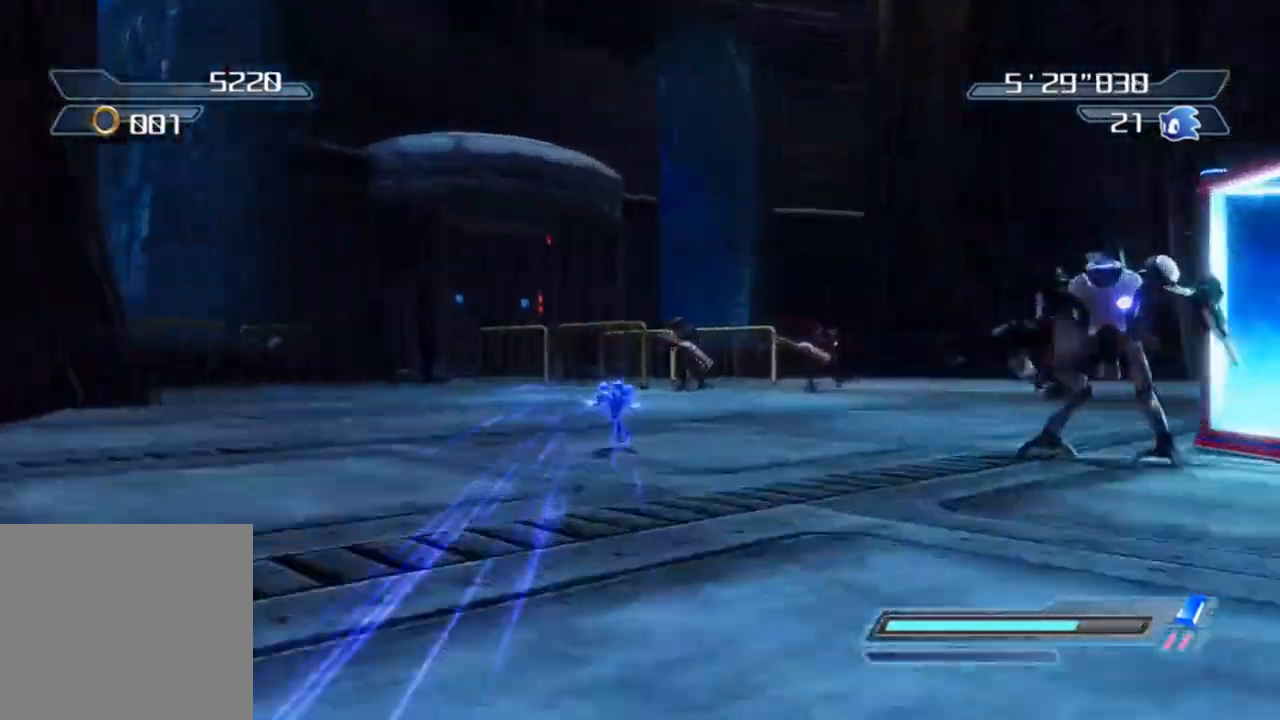
{"buttons": [], "left_stick": "up-left", "right_stick": "center", "events": [[183, "left_stick", "up-left"], [200, "right_stick", "center"]]}
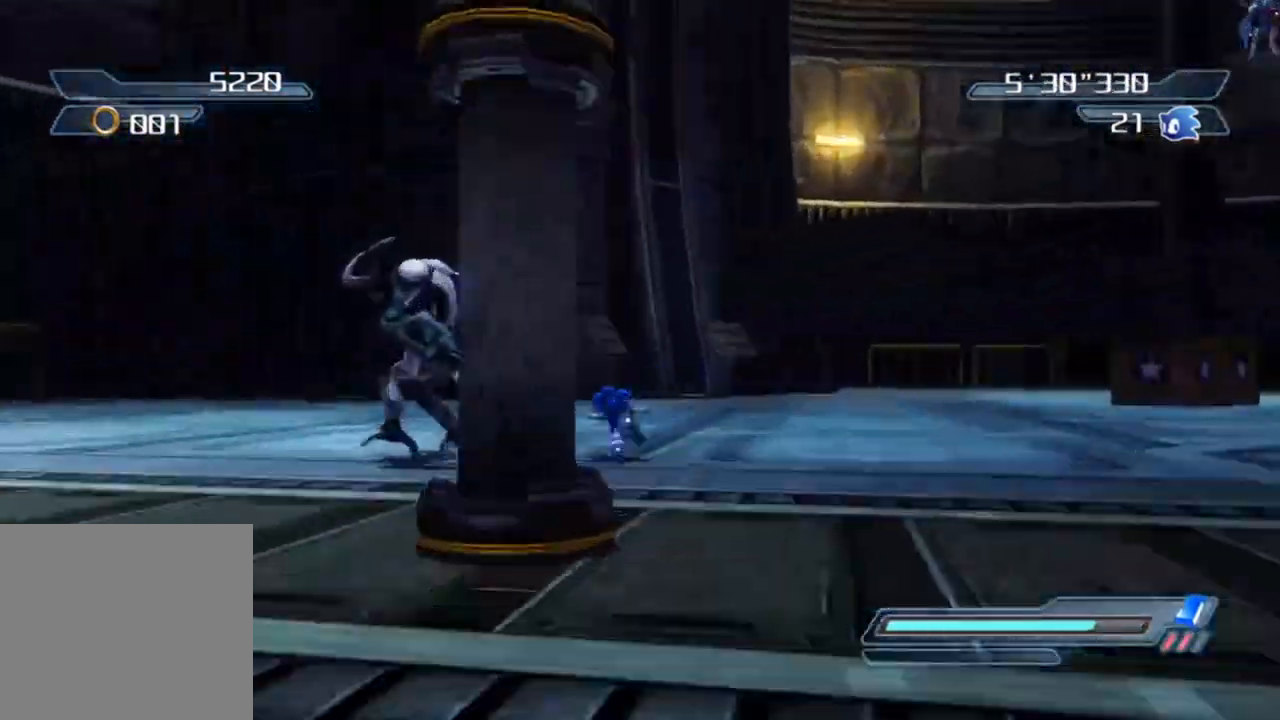
{"buttons": [], "left_stick": "up-right", "right_stick": "left", "events": [[100, "left_stick", "up-right"], [250, "right_stick", "left"], [350, "left_stick", "right"], [500, "left_stick", "up-right"]]}